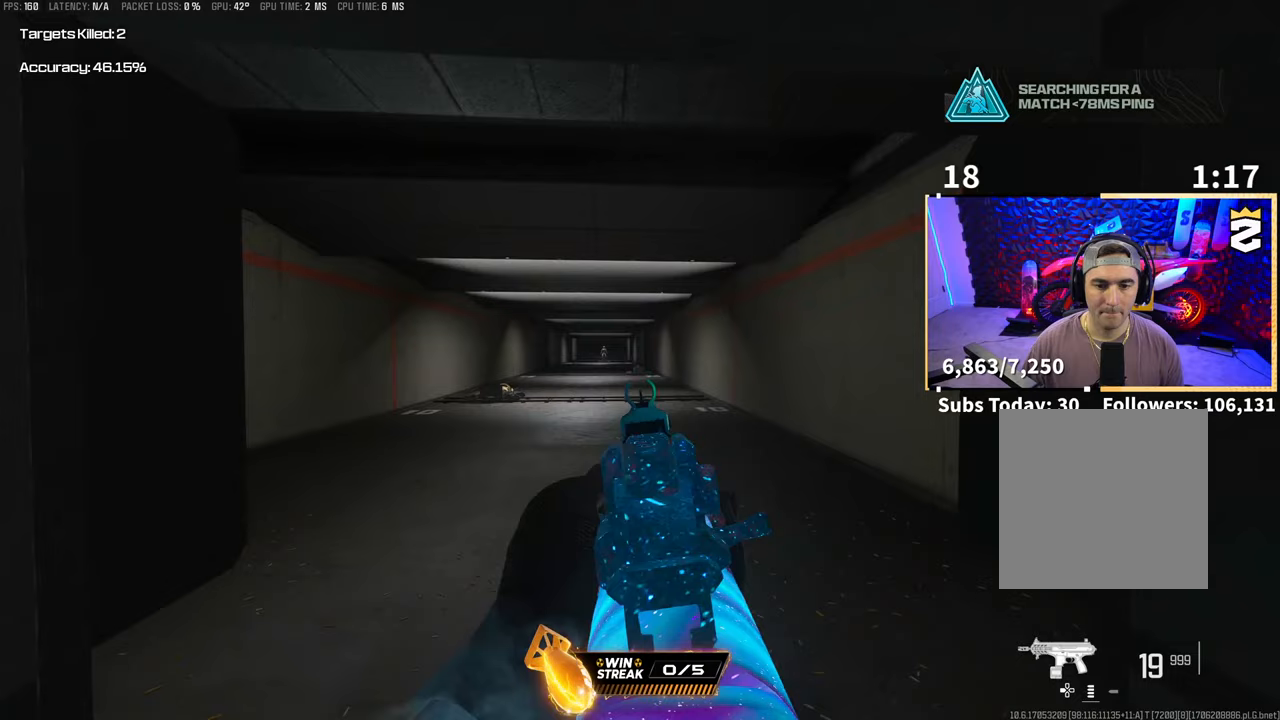
Gameplay with a controller (PlayStation layout); each line is a JSON object with the inputs held at the frame after it. "events" lists button and stick changes between this image and that frame as [ms after this image, input, new state], when the widget could be followed in between. Not read: R3.
{"buttons": ["DPAD_RIGHT"], "left_stick": "center", "right_stick": "center", "events": [[50, "START", "down"], [133, "DPAD_RIGHT", "down"], [150, "START", "up"], [233, "DPAD_RIGHT", "up"], [333, "DPAD_RIGHT", "down"], [400, "DPAD_RIGHT", "up"], [483, "DPAD_RIGHT", "down"]]}
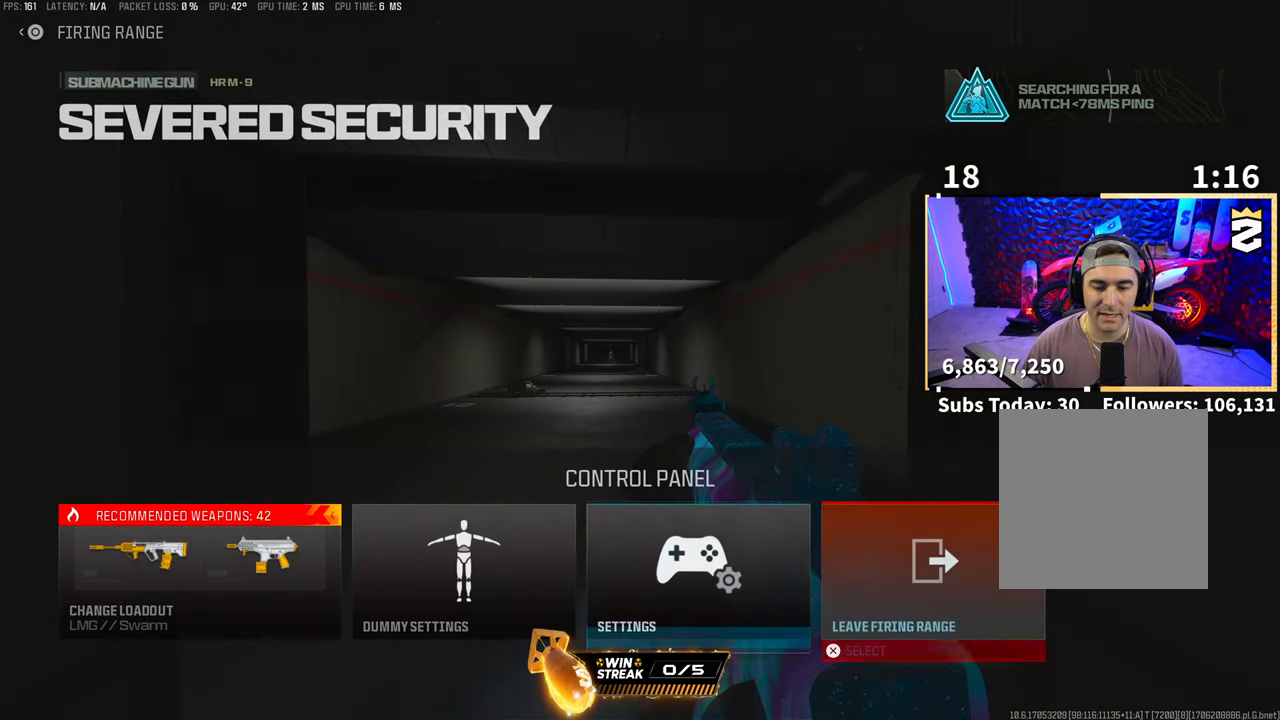
{"buttons": [], "left_stick": "center", "right_stick": "center", "events": [[50, "CROSS", "down"], [83, "DPAD_RIGHT", "up"], [150, "CROSS", "up"], [400, "CIRCLE", "down"], [483, "CIRCLE", "up"]]}
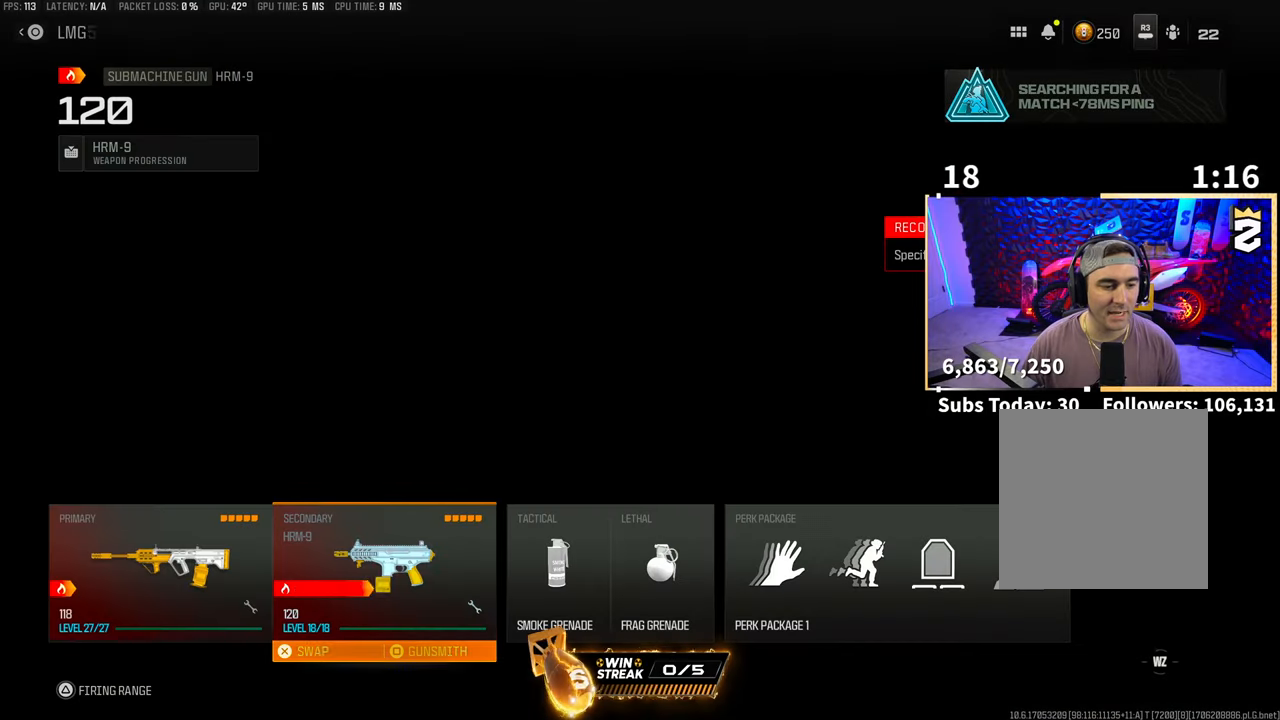
{"buttons": ["CIRCLE"], "left_stick": "center", "right_stick": "center", "events": [[183, "DPAD_RIGHT", "down"], [300, "DPAD_RIGHT", "up"], [450, "CIRCLE", "down"]]}
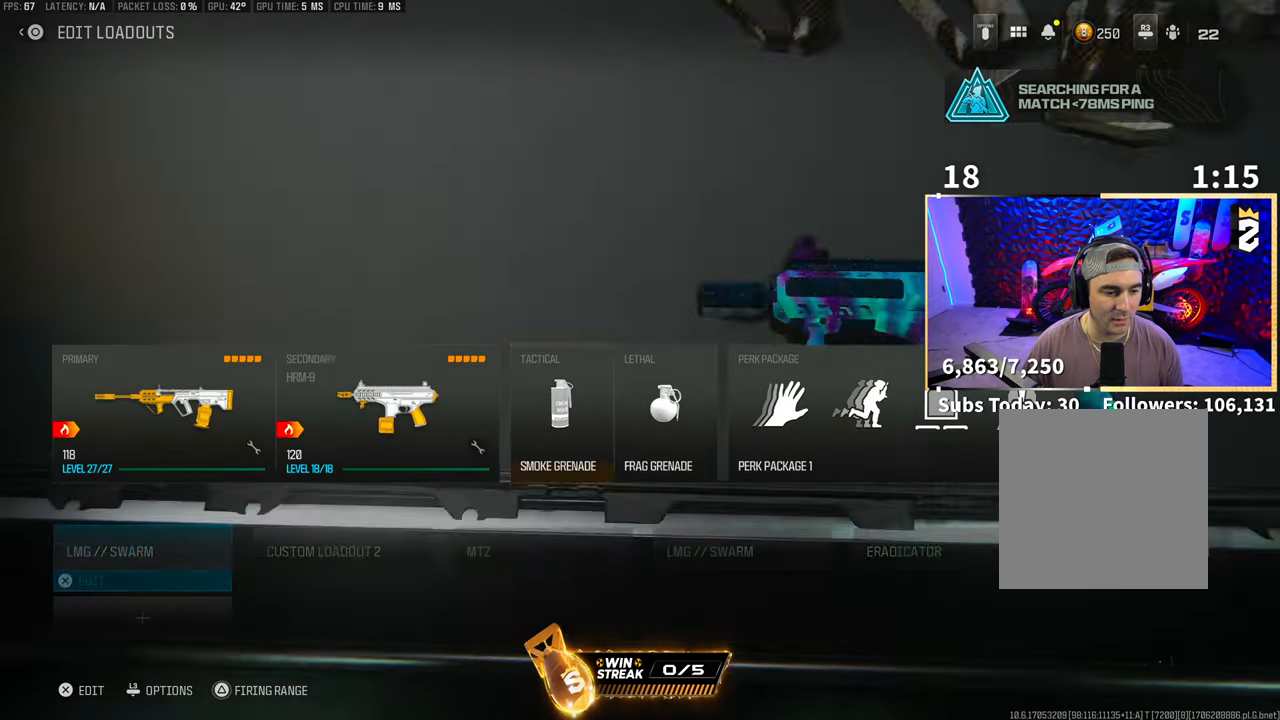
{"buttons": ["DPAD_RIGHT"], "left_stick": "center", "right_stick": "center", "events": [[33, "CIRCLE", "up"], [50, "DPAD_RIGHT", "down"], [183, "DPAD_RIGHT", "up"], [450, "DPAD_RIGHT", "down"]]}
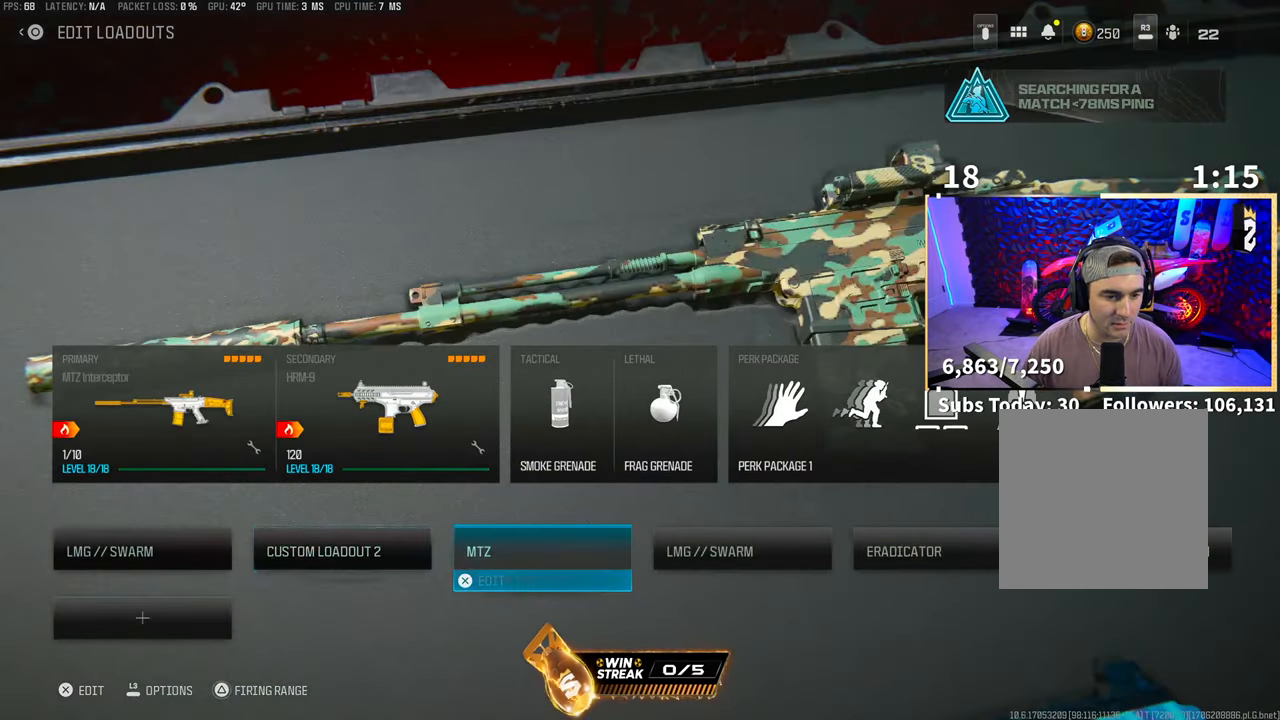
{"buttons": ["DPAD_RIGHT"], "left_stick": "center", "right_stick": "center", "events": [[83, "DPAD_RIGHT", "up"], [400, "DPAD_RIGHT", "down"]]}
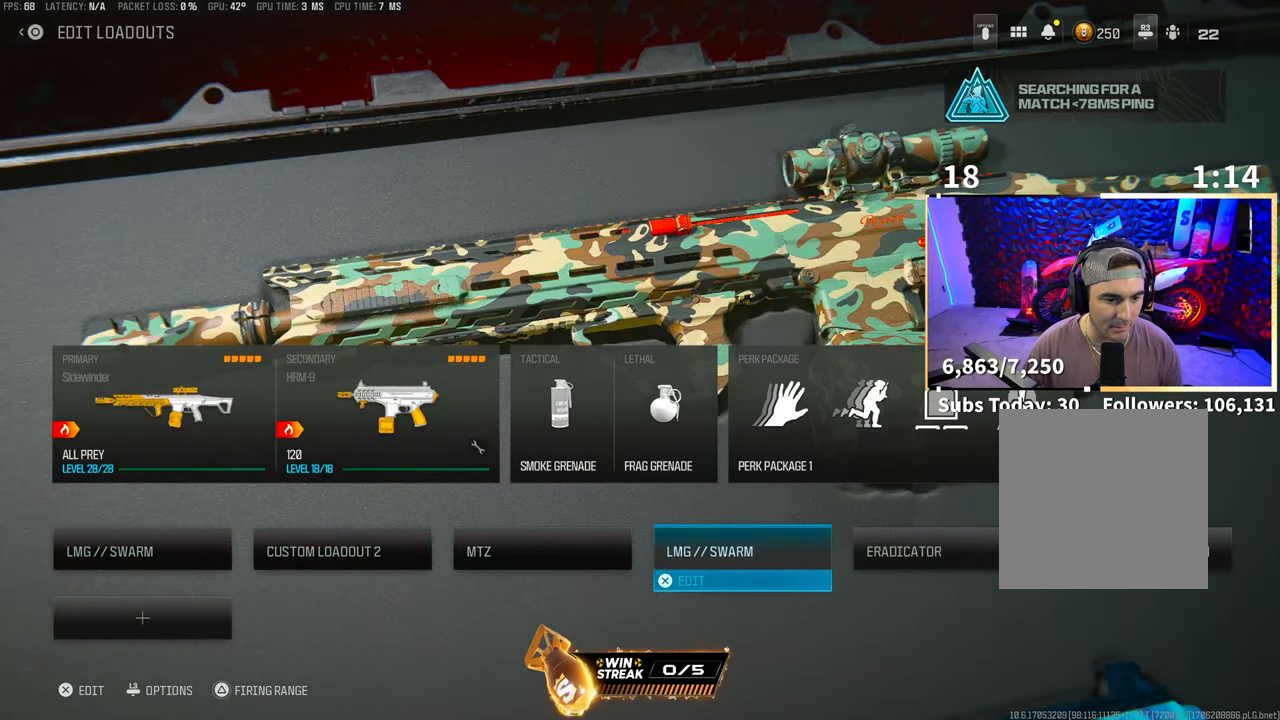
{"buttons": [], "left_stick": "center", "right_stick": "center", "events": [[33, "DPAD_RIGHT", "up"], [200, "DPAD_RIGHT", "down"], [350, "DPAD_RIGHT", "up"]]}
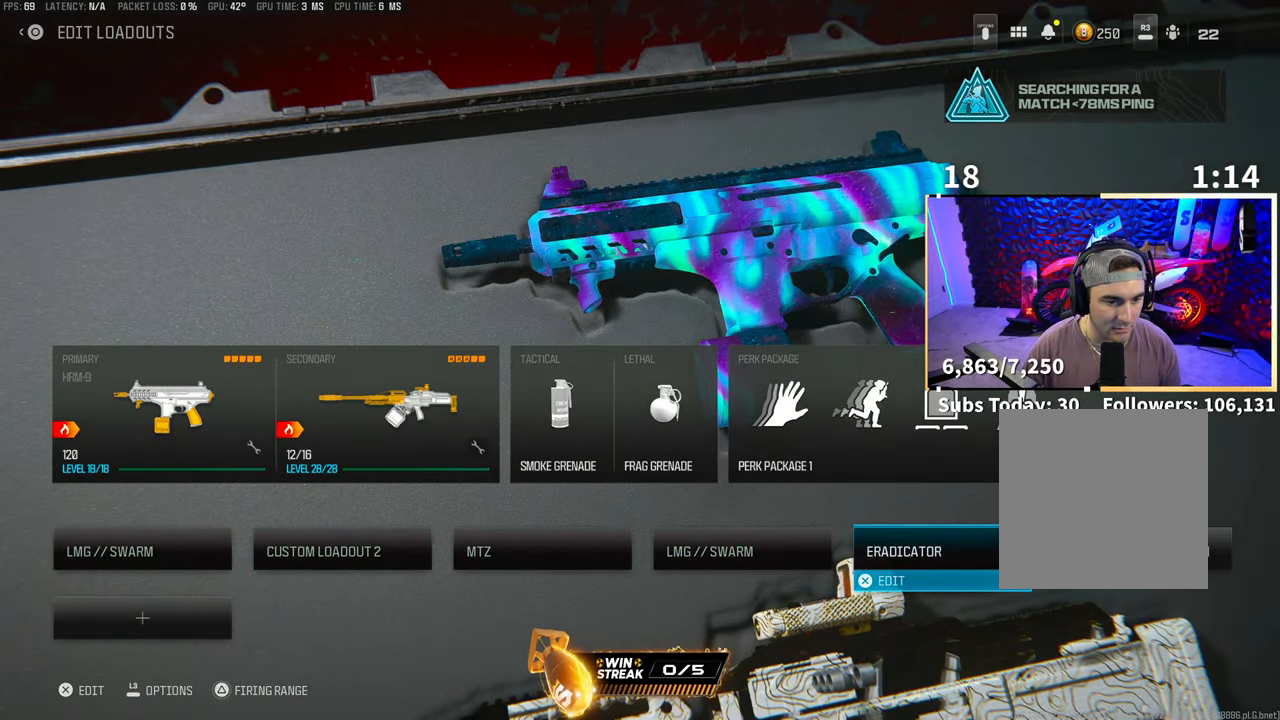
{"buttons": [], "left_stick": "center", "right_stick": "center", "events": [[250, "DPAD_LEFT", "down"], [383, "DPAD_LEFT", "up"]]}
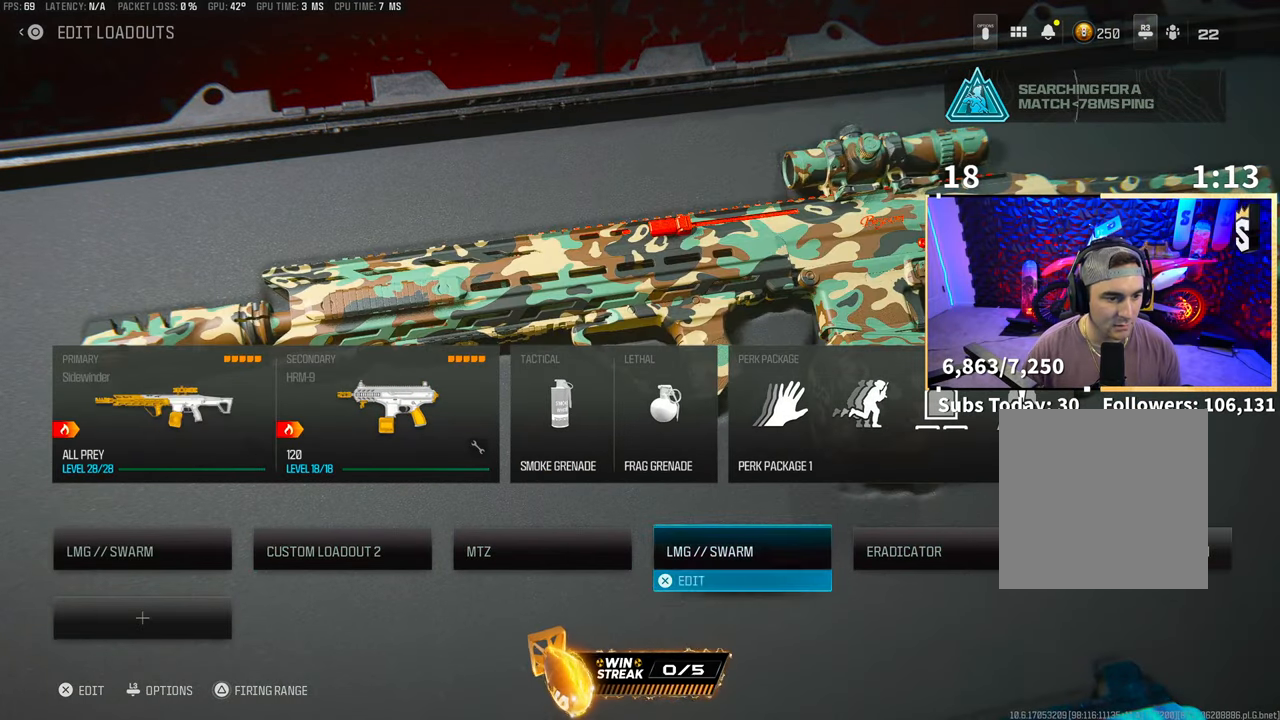
{"buttons": [], "left_stick": "center", "right_stick": "center", "events": [[150, "DPAD_LEFT", "down"], [233, "DPAD_LEFT", "up"]]}
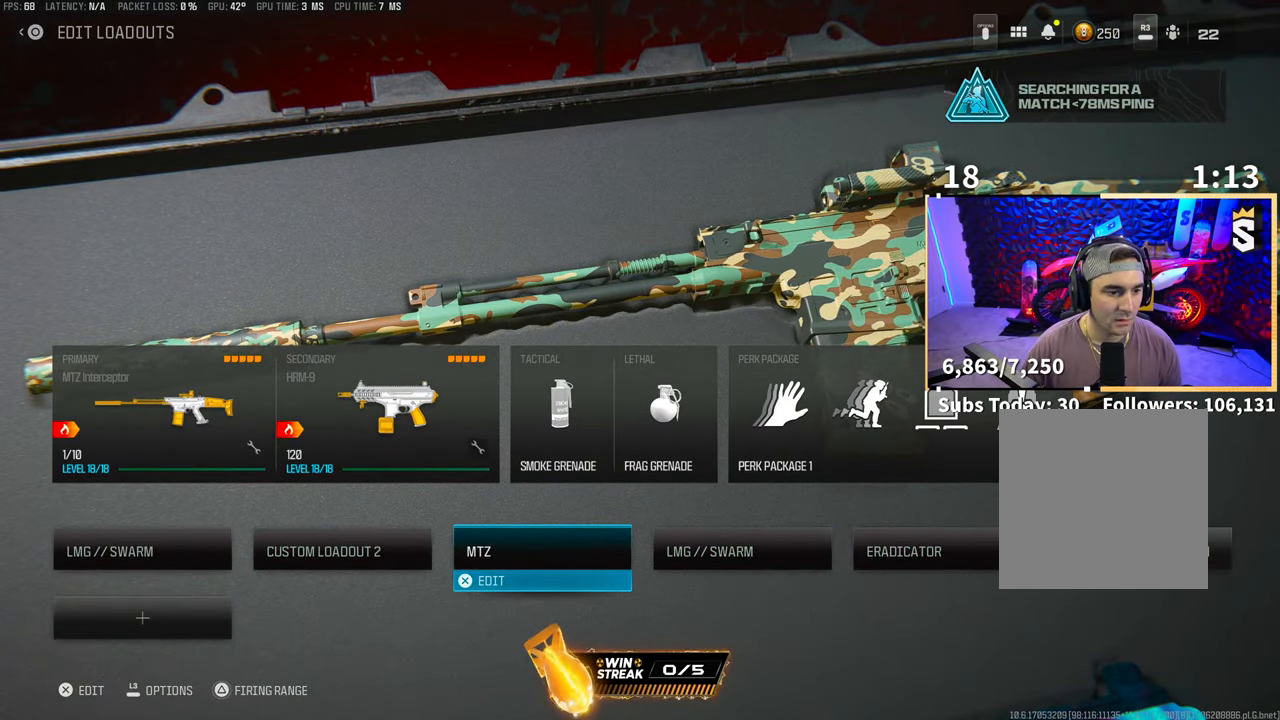
{"buttons": ["DPAD_RIGHT"], "left_stick": "center", "right_stick": "center", "events": [[100, "DPAD_RIGHT", "down"], [250, "DPAD_RIGHT", "up"], [350, "CROSS", "down"], [450, "CROSS", "up"], [500, "DPAD_RIGHT", "down"]]}
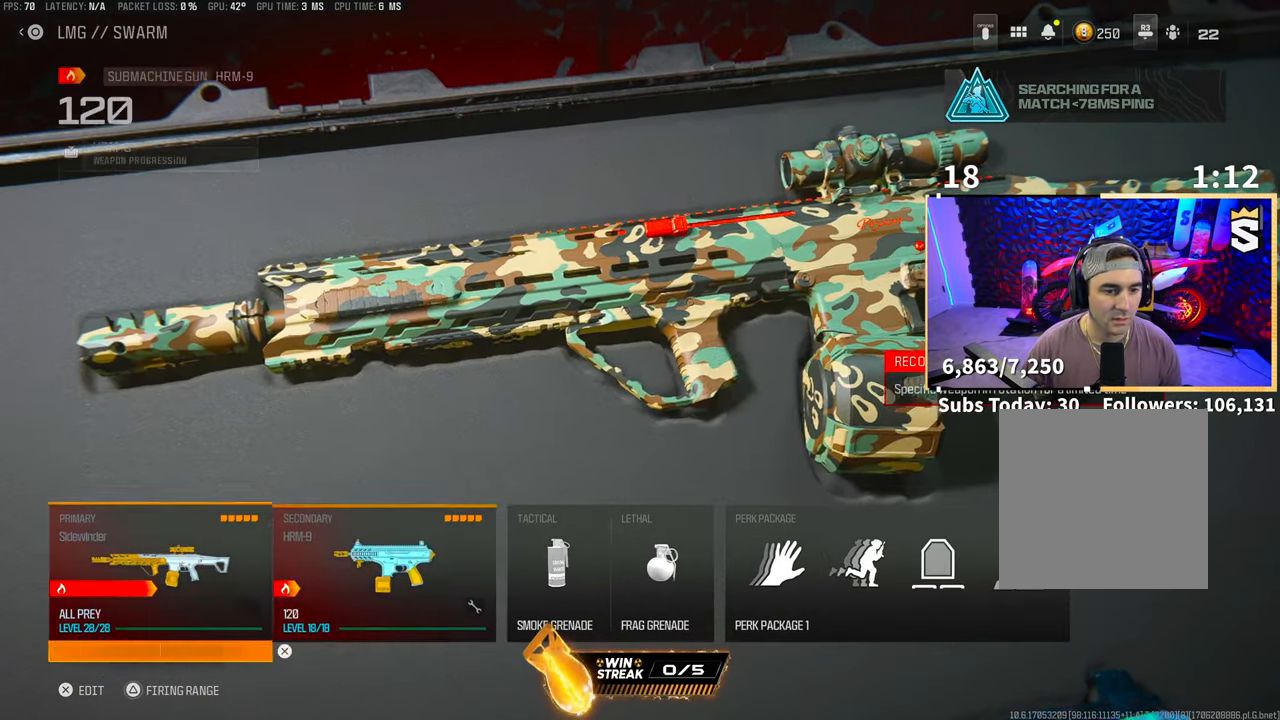
{"buttons": [], "left_stick": "center", "right_stick": "center", "events": [[150, "DPAD_RIGHT", "up"], [200, "SQUARE", "down"], [350, "SQUARE", "up"]]}
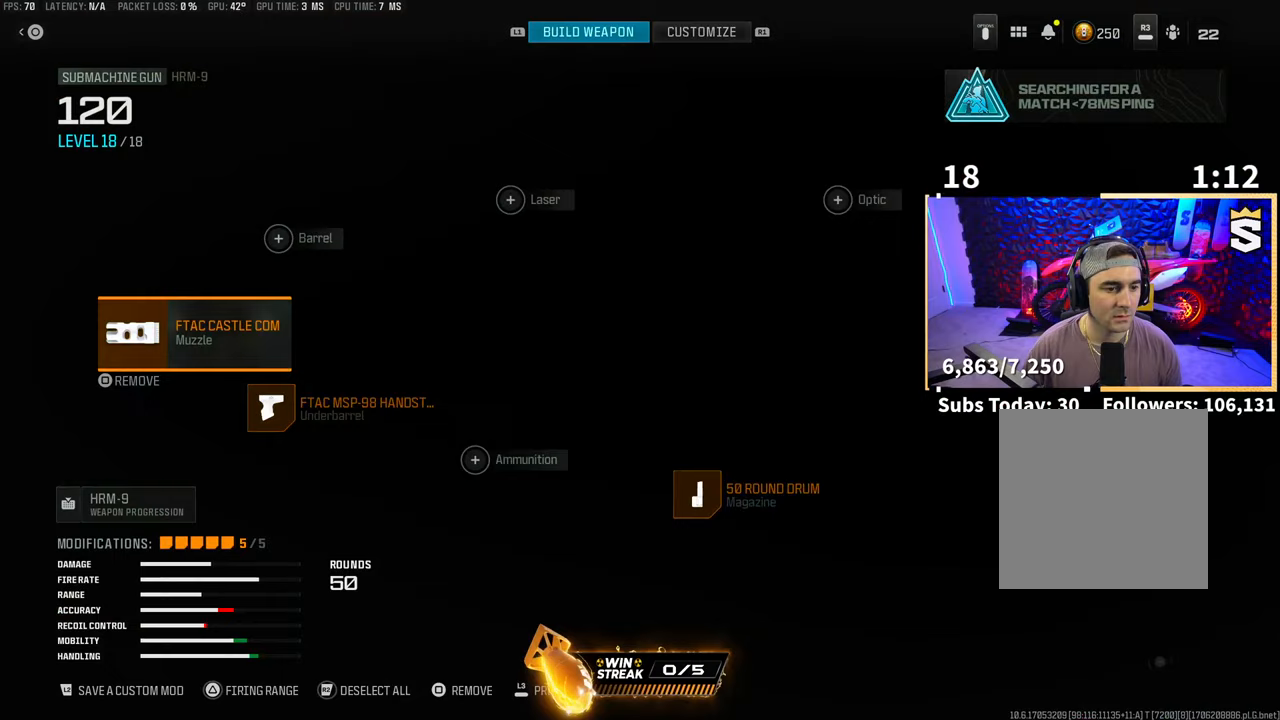
{"buttons": [], "left_stick": "center", "right_stick": "center", "events": [[200, "CIRCLE", "down"], [283, "CIRCLE", "up"], [400, "CIRCLE", "down"], [450, "CIRCLE", "up"]]}
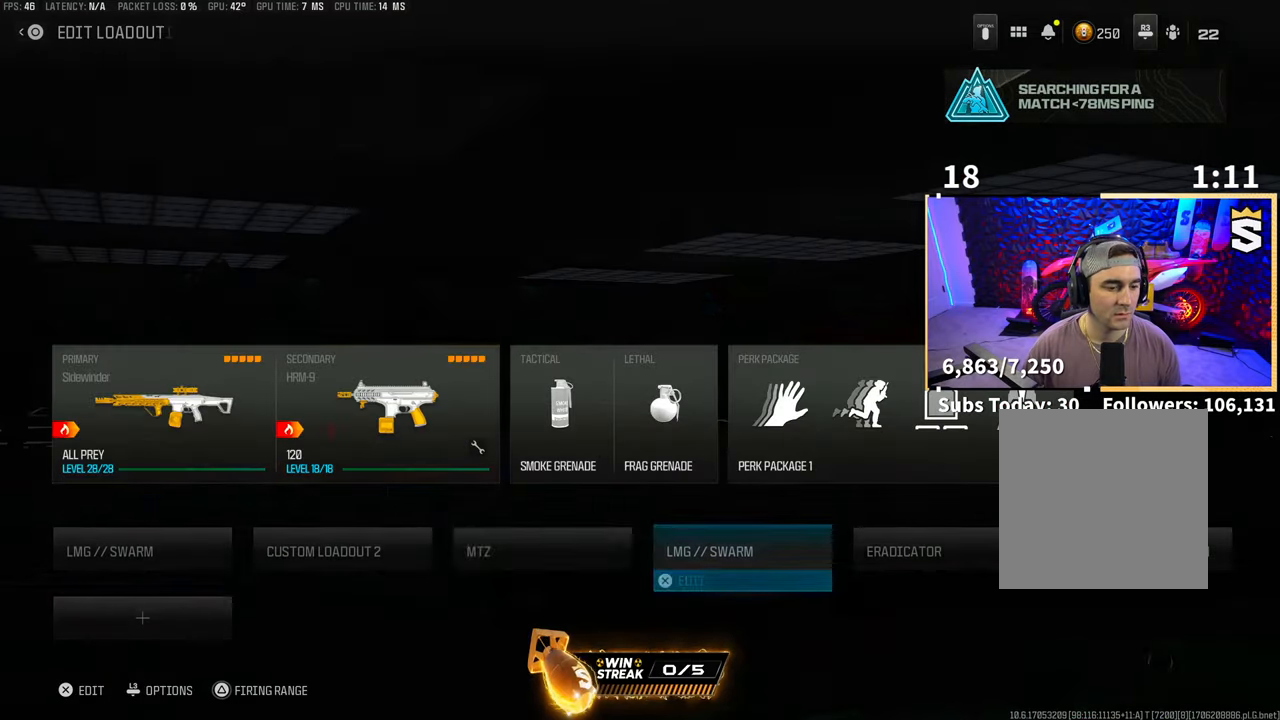
{"buttons": ["DPAD_LEFT"], "left_stick": "center", "right_stick": "center", "events": [[100, "DPAD_LEFT", "down"], [183, "DPAD_LEFT", "up"], [300, "DPAD_LEFT", "down"], [400, "DPAD_LEFT", "up"], [500, "DPAD_LEFT", "down"]]}
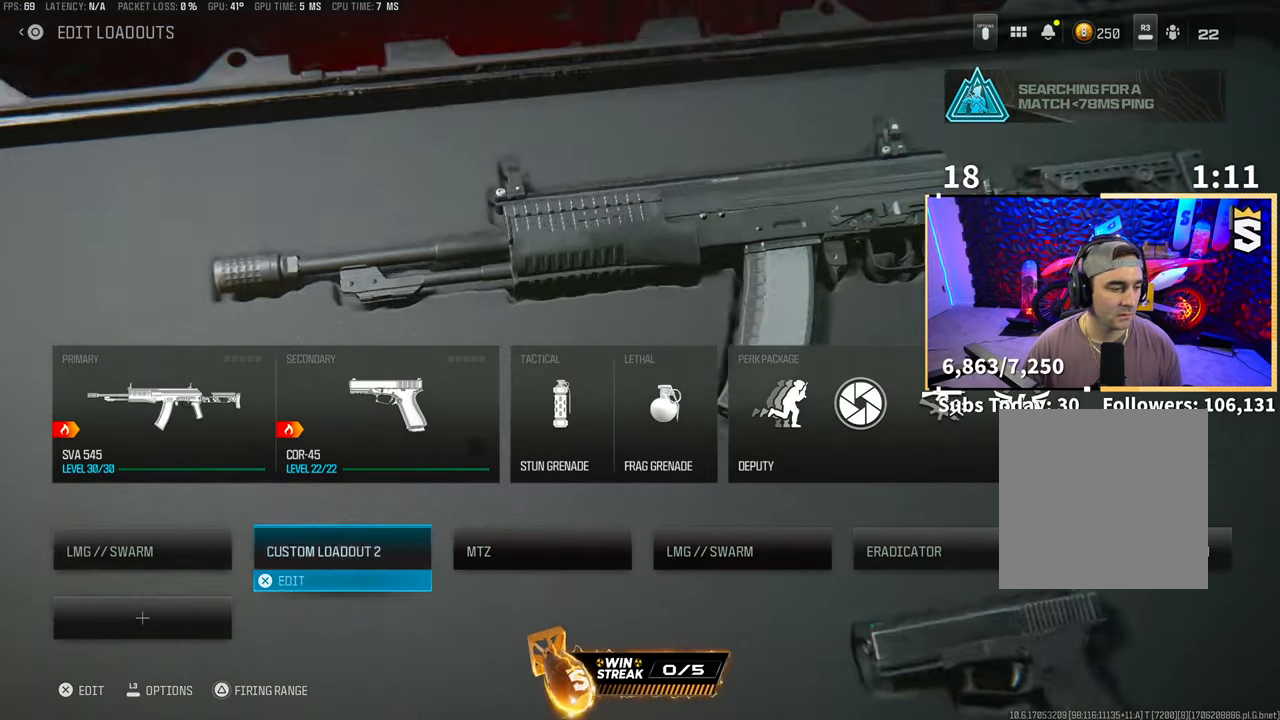
{"buttons": [], "left_stick": "center", "right_stick": "center", "events": [[83, "DPAD_LEFT", "up"]]}
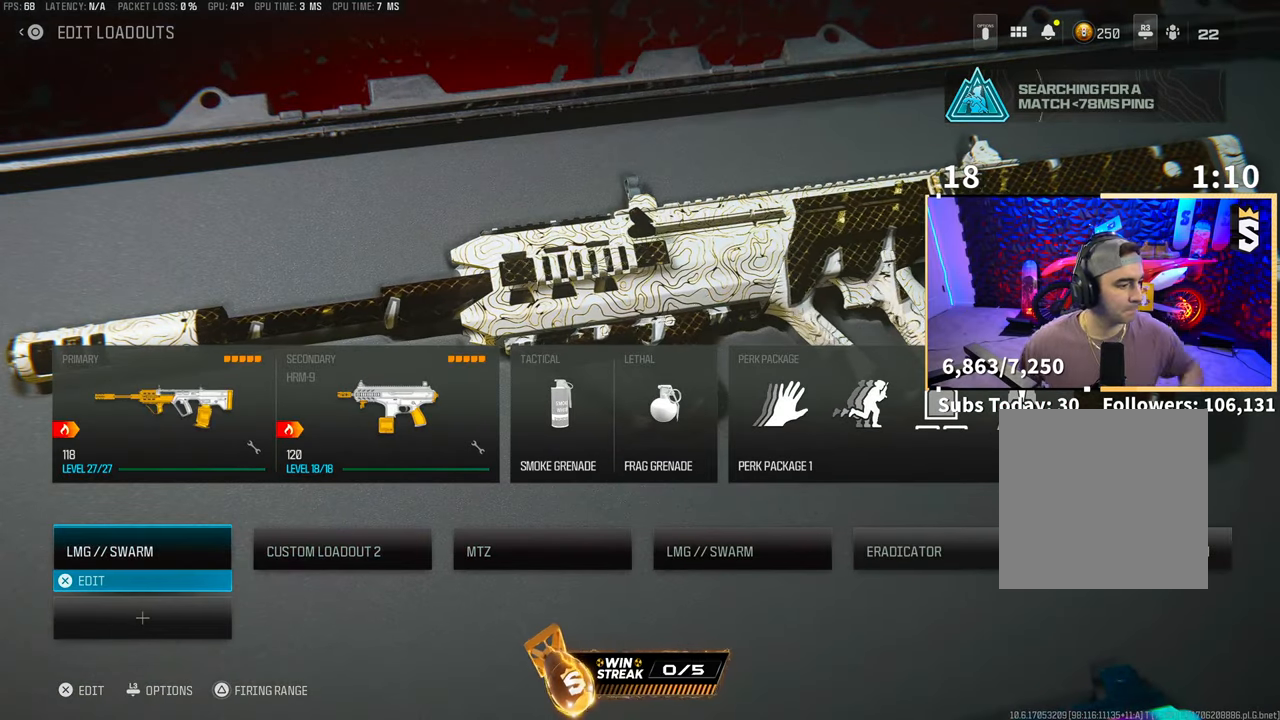
{"buttons": [], "left_stick": "center", "right_stick": "center"}
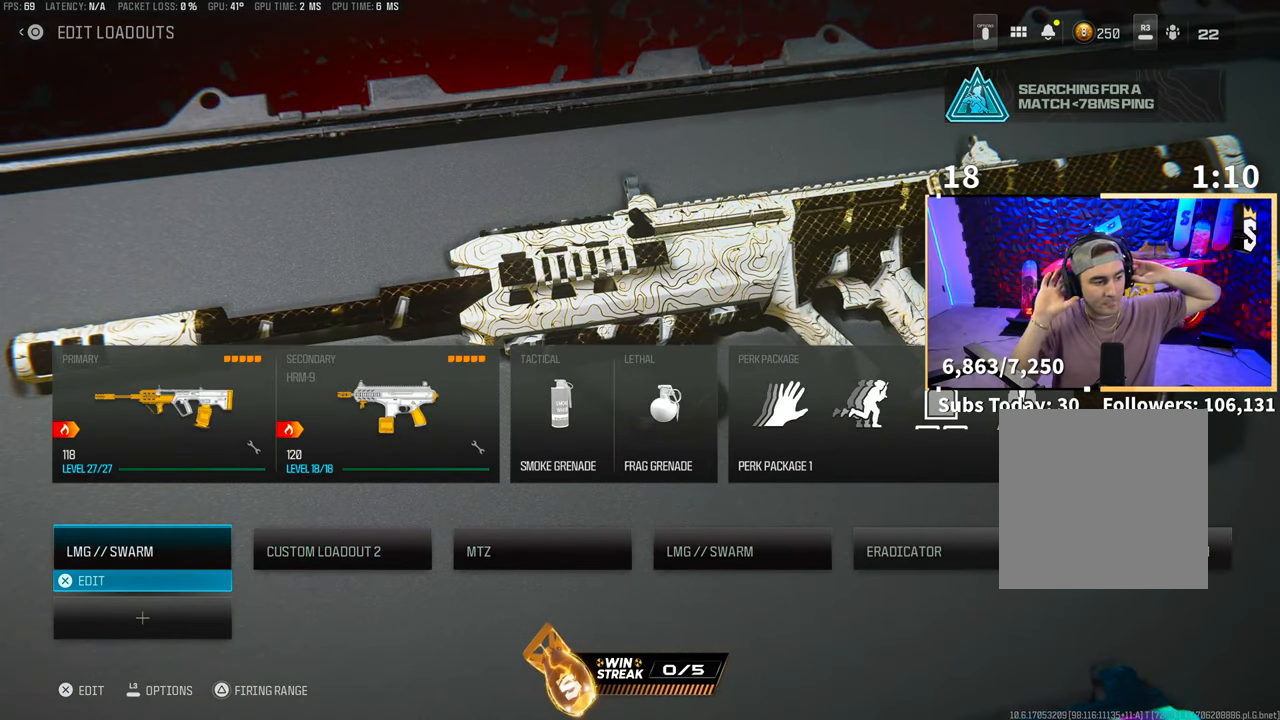
{"buttons": ["L2"], "left_stick": "center", "right_stick": "center"}
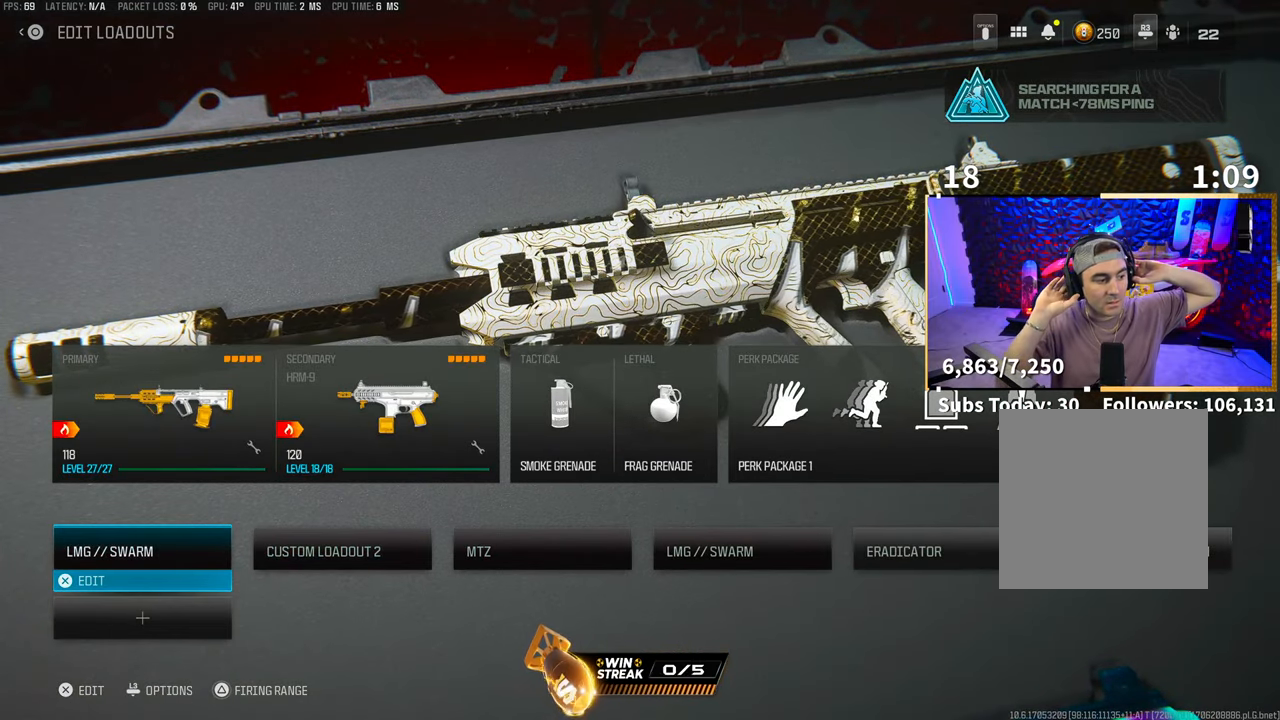
{"buttons": ["L2"], "left_stick": "center", "right_stick": "center", "events": []}
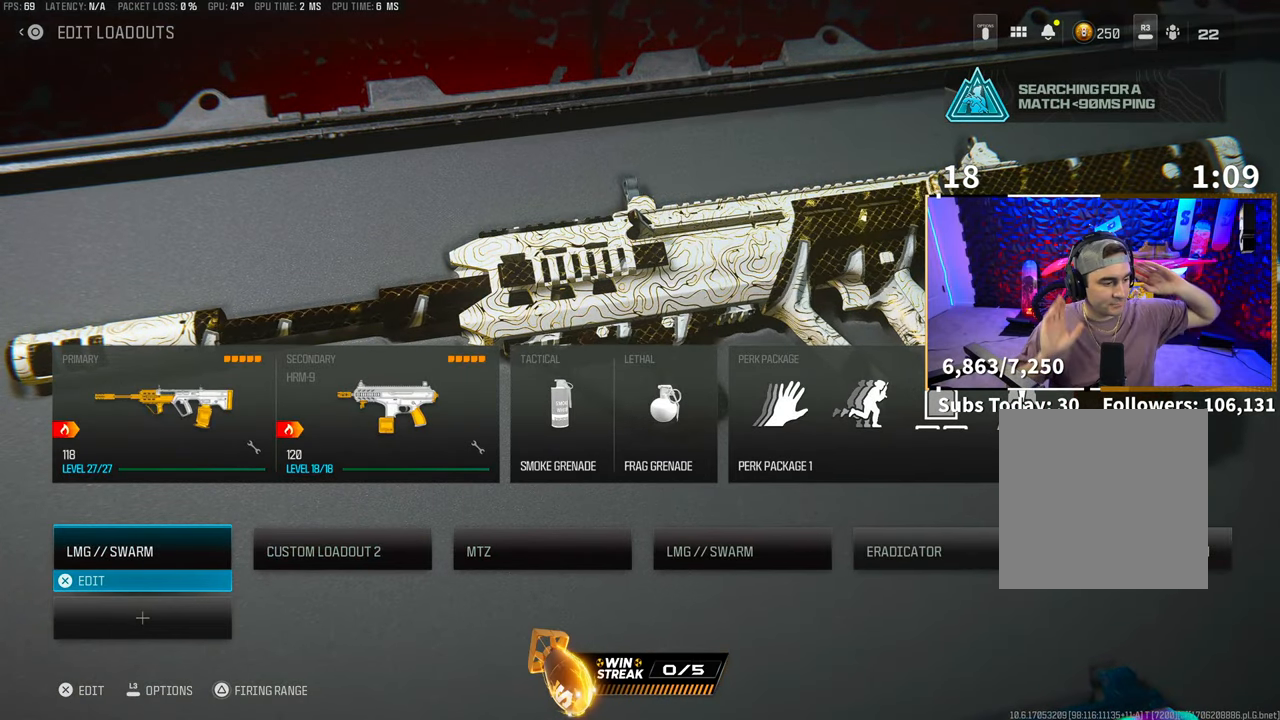
{"buttons": [], "left_stick": "center", "right_stick": "center", "events": [[233, "L2", "up"]]}